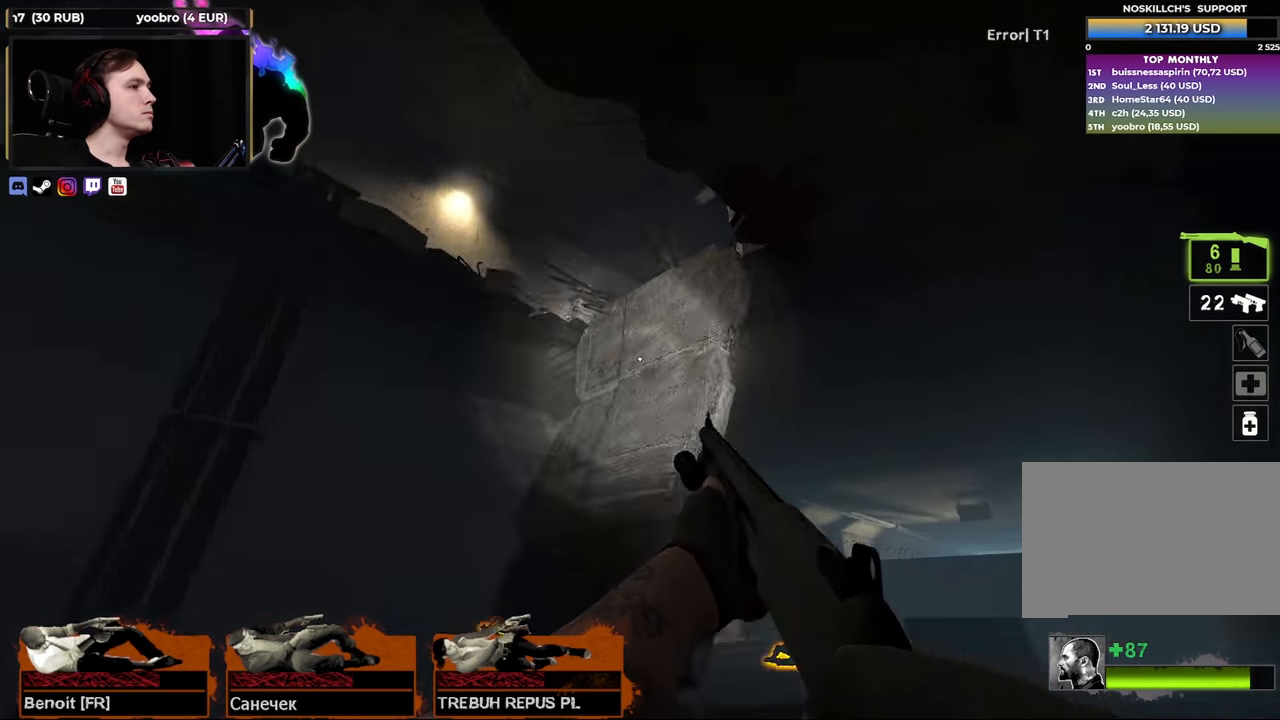
Gameplay with keyboard and mouse; each line is a JSON object with the keys and mouse buttons held at the frame after it. "events" lists presses ("down") and releases ("up") of "1", "2", "3", "4", "a", "alt", "ctrl", "d", "e", "f", "q", "r", "s", "shift", "space", "tab", "w" and "mouse_wheel" between this image and that frame as [ms after this image, input, new state], when the widget could be followed in between. "mouse_wheel" = the "wheel" button of the "mouse" list. No other keys are recorded. "wheel" means that the mouse wheel is clicked or scrolled. Not read: mouse_move.
{"keys": ["w"], "mouse": [], "events": [[33, "d", "up"], [67, "r", "down"], [217, "r", "up"]]}
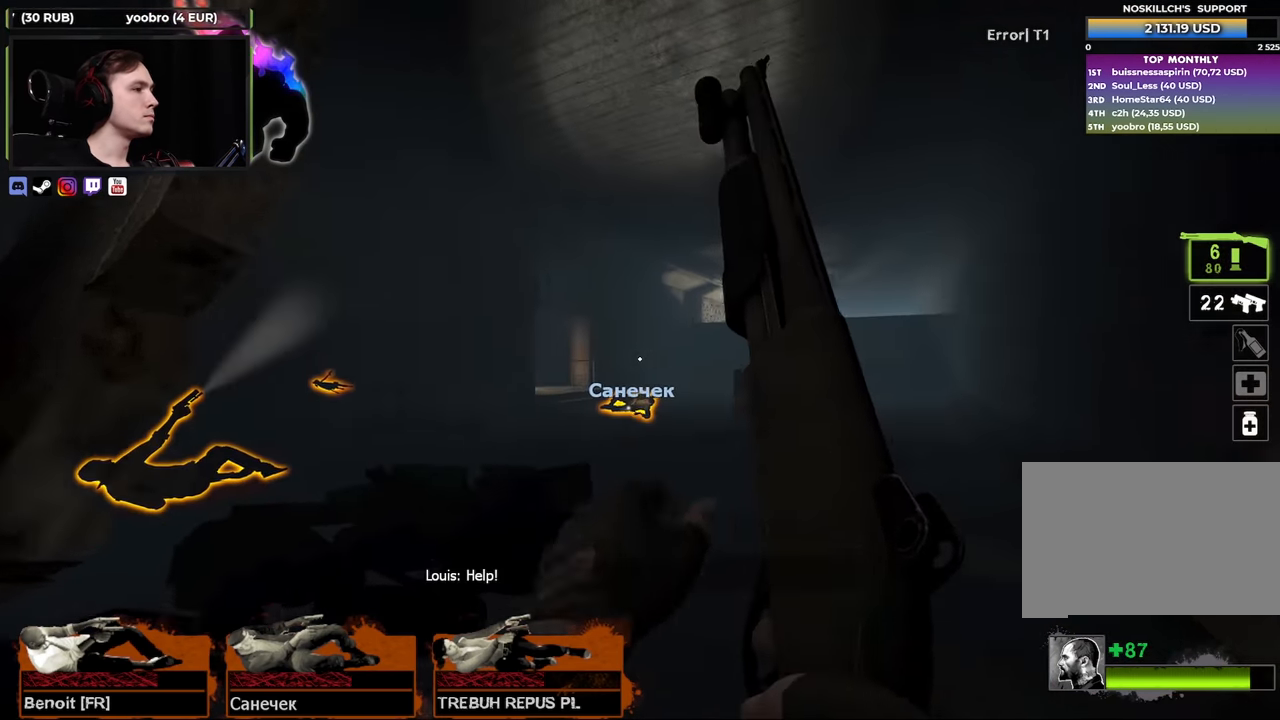
{"keys": ["w"], "mouse": [], "events": []}
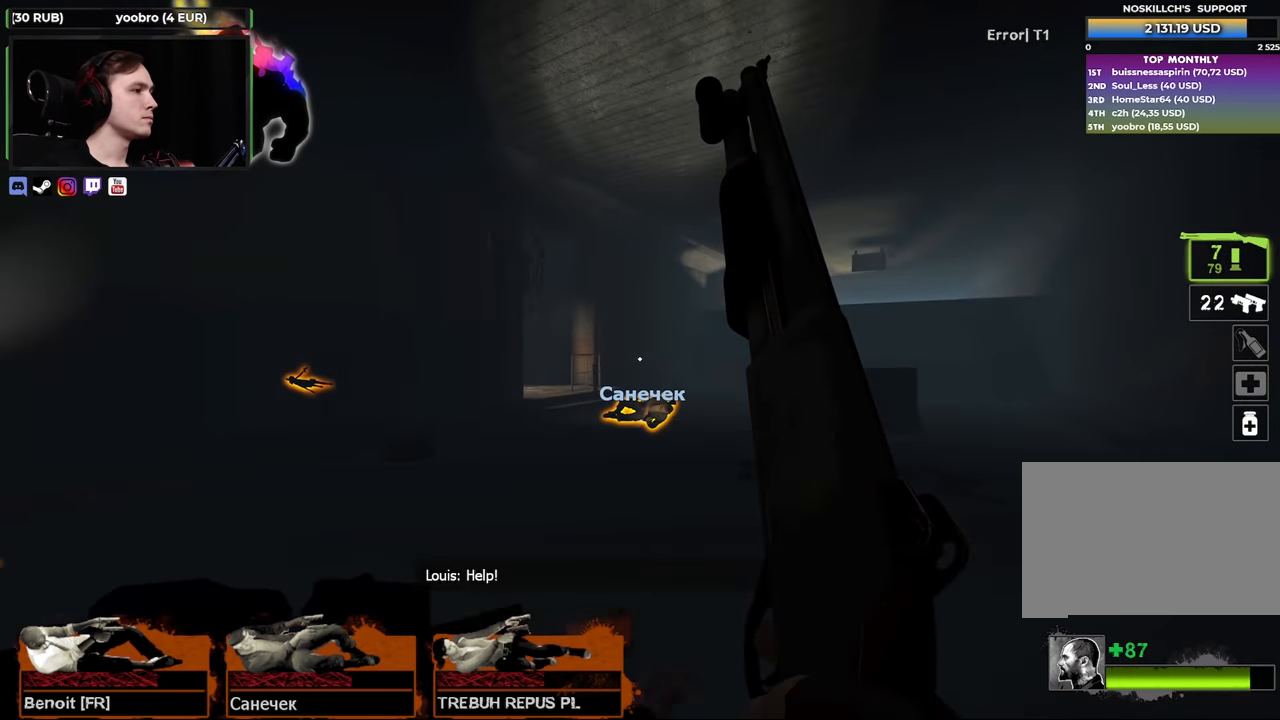
{"keys": ["w"], "mouse": [], "events": []}
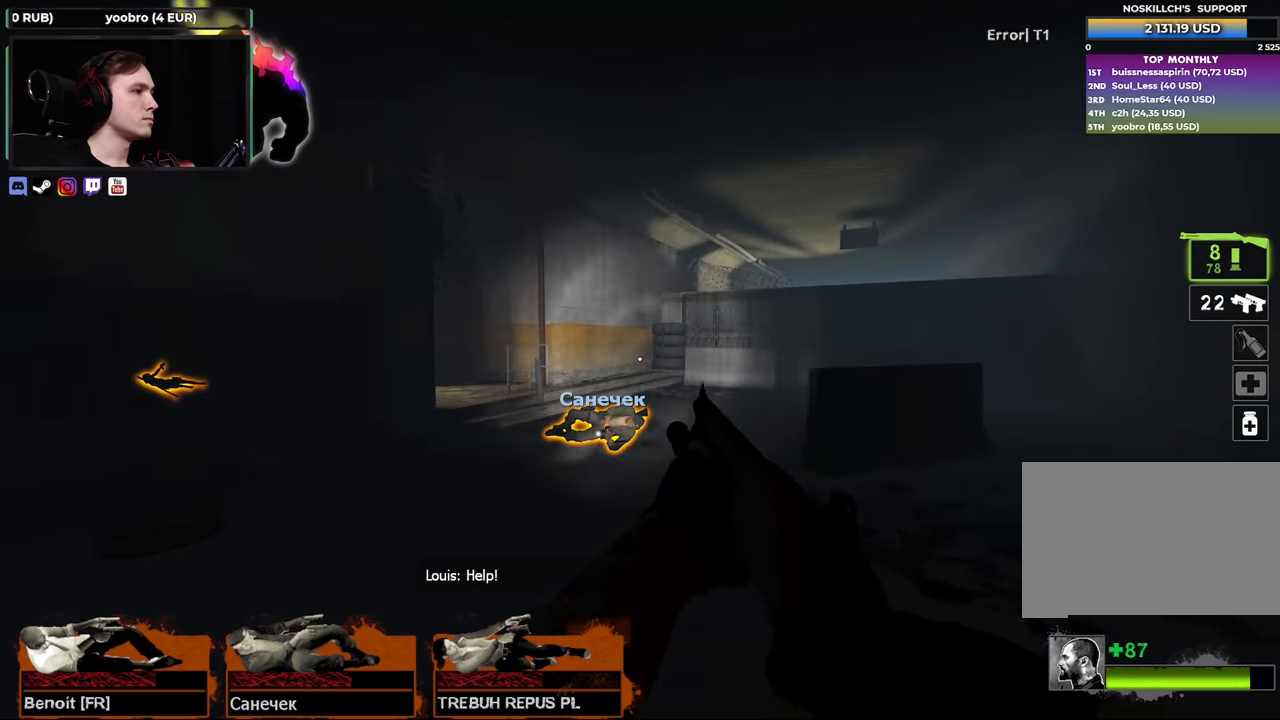
{"keys": ["d"], "mouse": [], "events": [[350, "space", "down"], [450, "d", "down"], [450, "w", "up"], [500, "space", "up"]]}
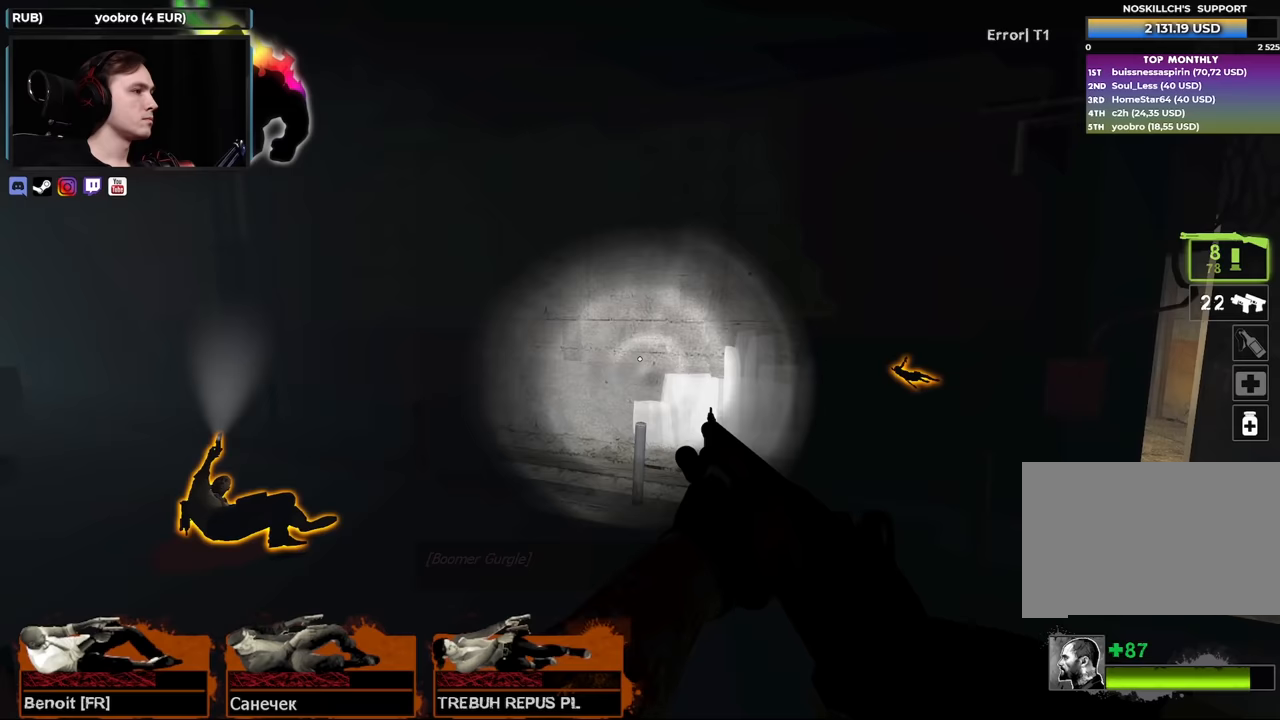
{"keys": ["d", "s"], "mouse": [], "events": [[83, "s", "down"], [467, "s", "up"], [500, "s", "down"]]}
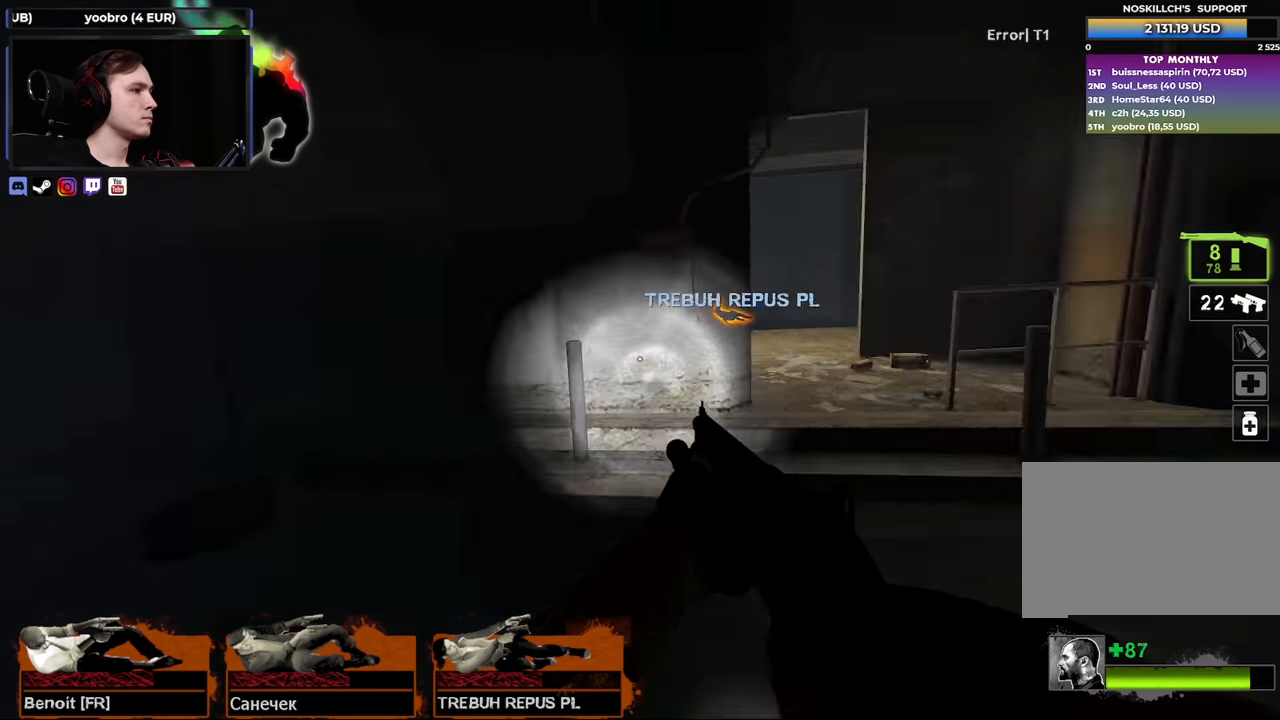
{"keys": ["a", "w"], "mouse": [], "events": [[50, "s", "up"], [233, "a", "down"], [233, "d", "up"], [333, "w", "down"]]}
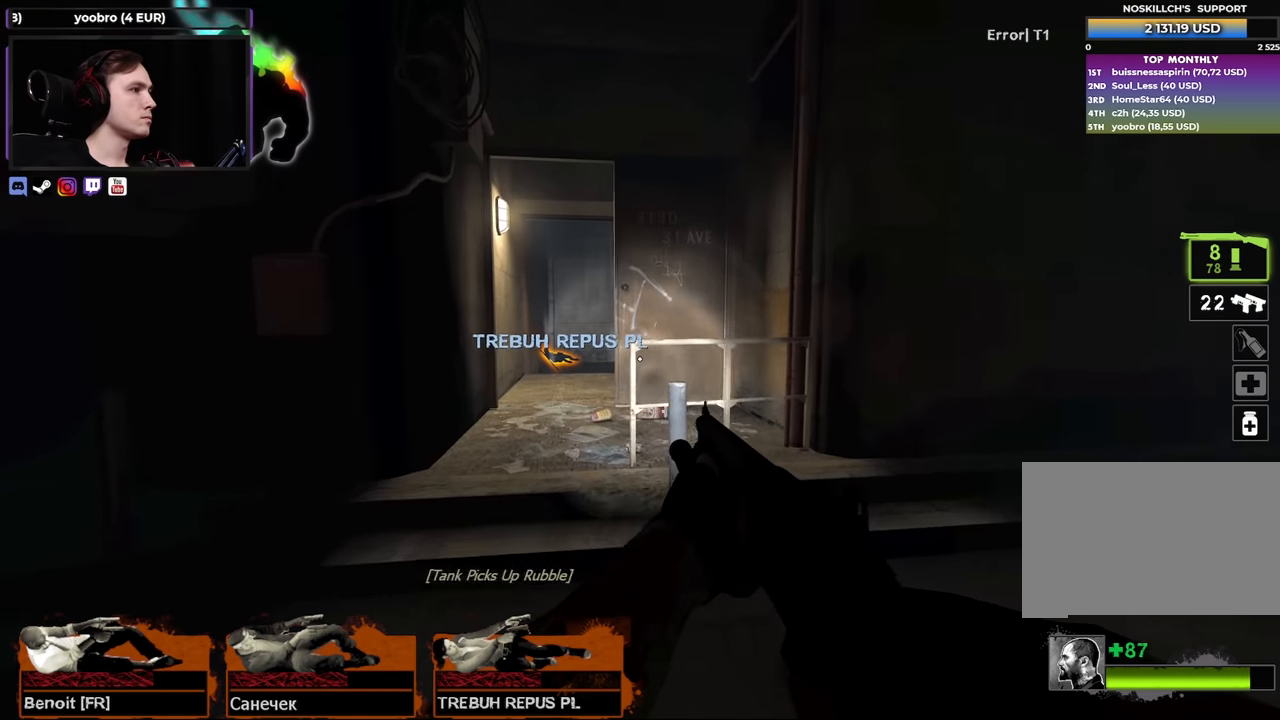
{"keys": ["d", "w"], "mouse": [], "events": [[367, "a", "up"], [367, "d", "down"]]}
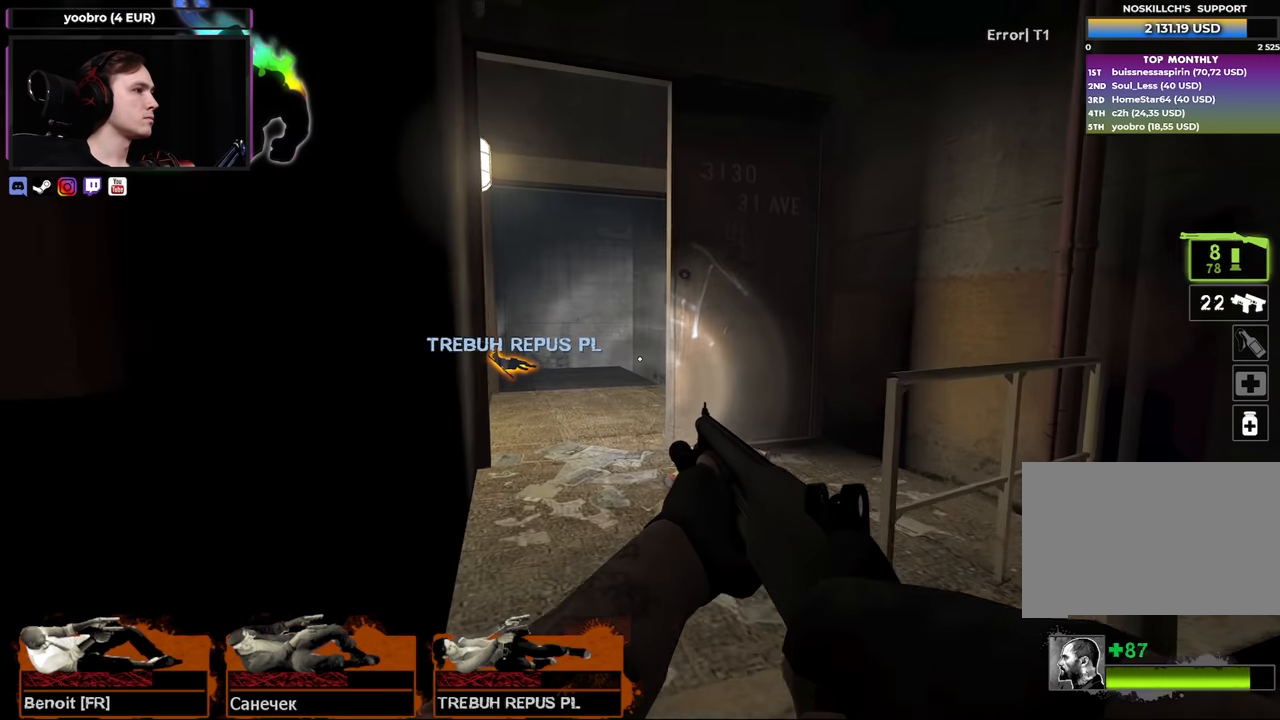
{"keys": ["w"], "mouse": [], "events": [[33, "d", "up"], [283, "a", "down"], [467, "a", "up"]]}
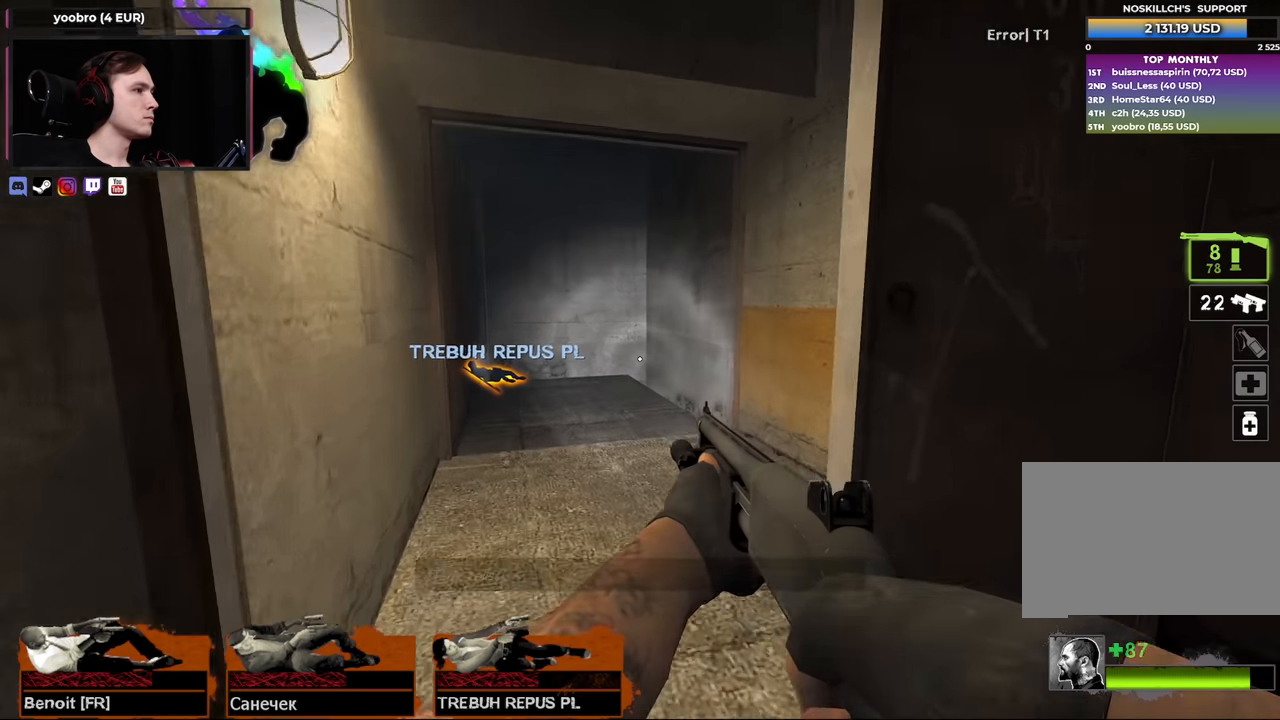
{"keys": [], "mouse": [], "events": [[150, "a", "down"], [283, "a", "up"], [433, "w", "up"]]}
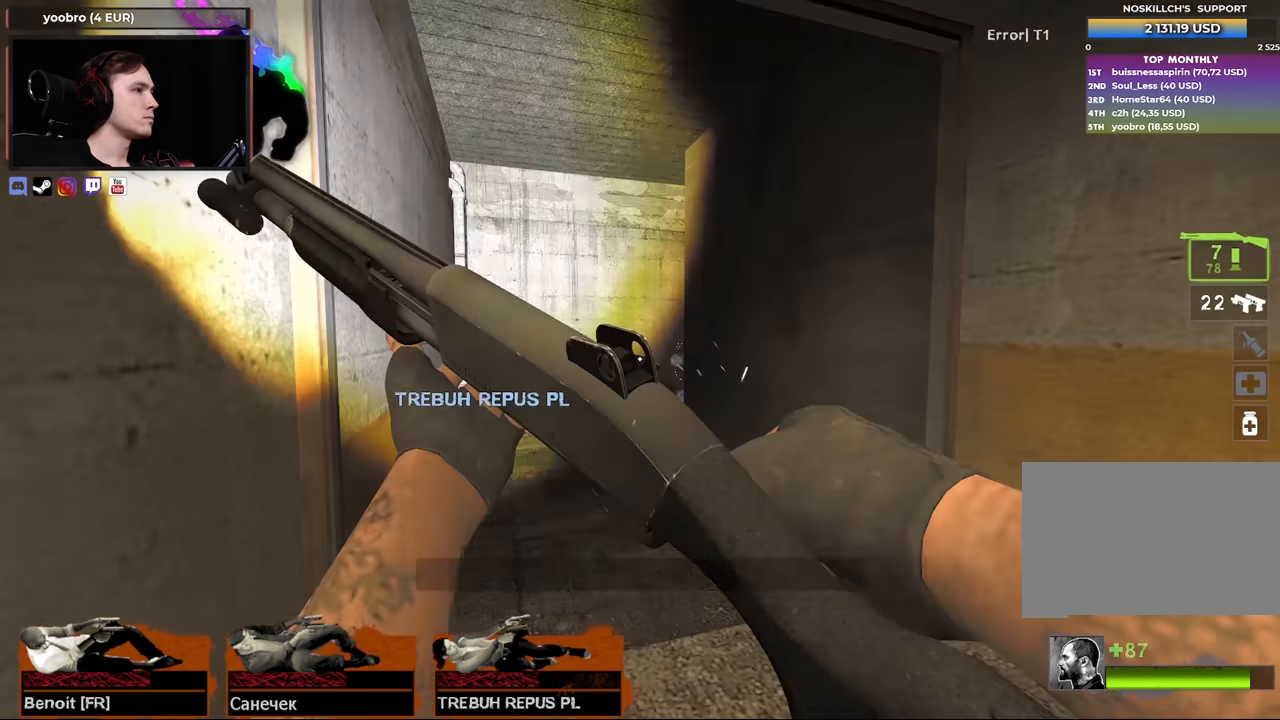
{"keys": ["w"], "mouse": [], "events": [[17, "s", "down"], [167, "s", "up"], [350, "w", "down"]]}
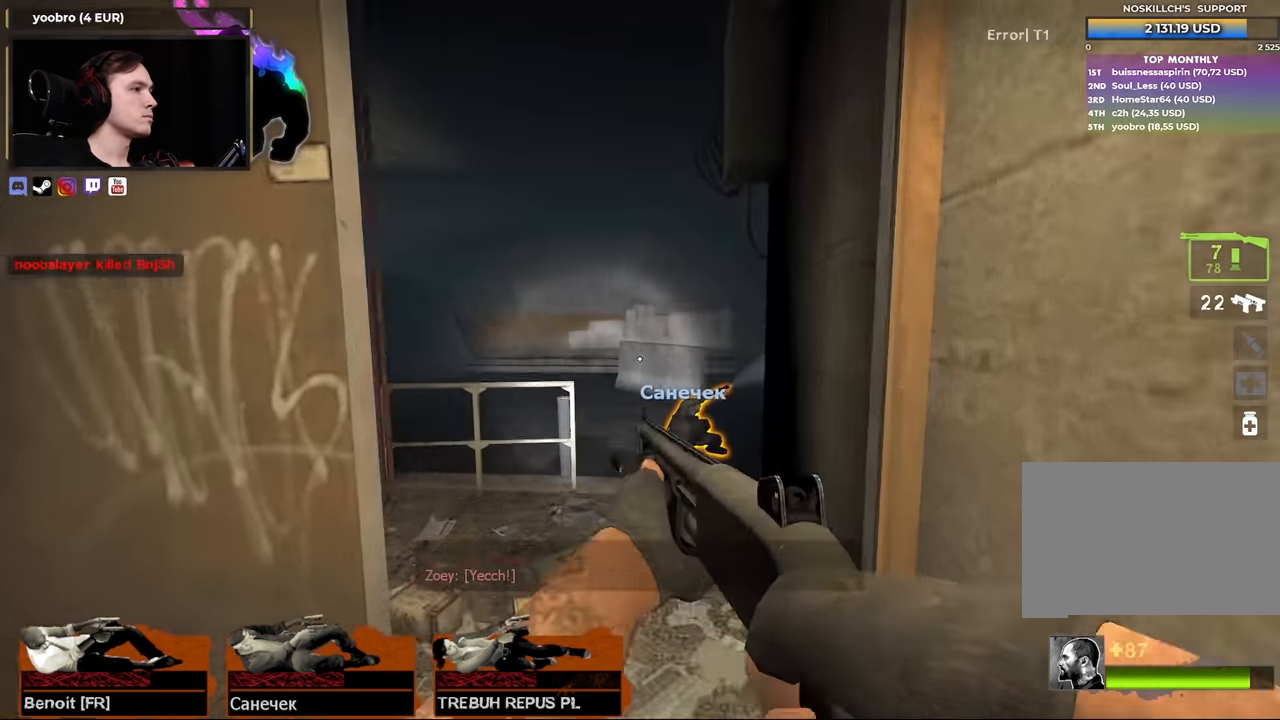
{"keys": ["a"], "mouse": [], "events": [[233, "a", "down"], [267, "w", "up"], [333, "w", "down"], [417, "w", "up"]]}
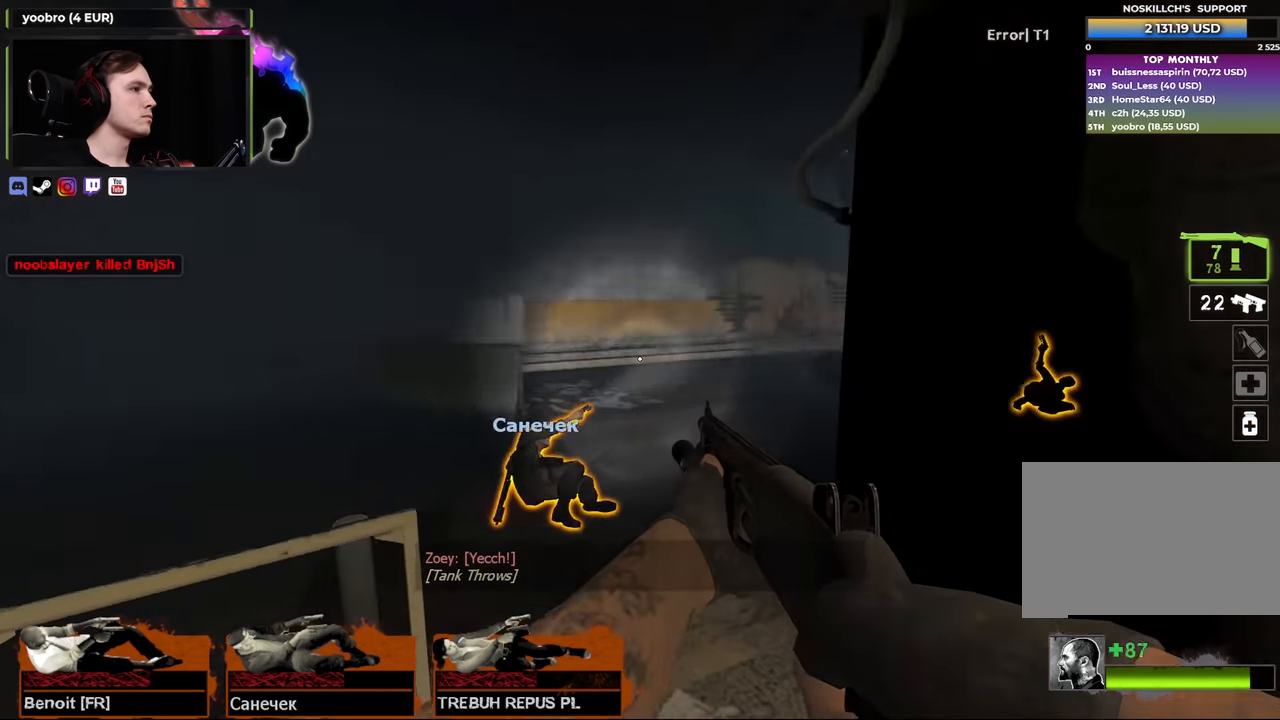
{"keys": ["a", "w"], "mouse": [], "events": [[50, "space", "down"], [50, "w", "down"], [150, "space", "up"]]}
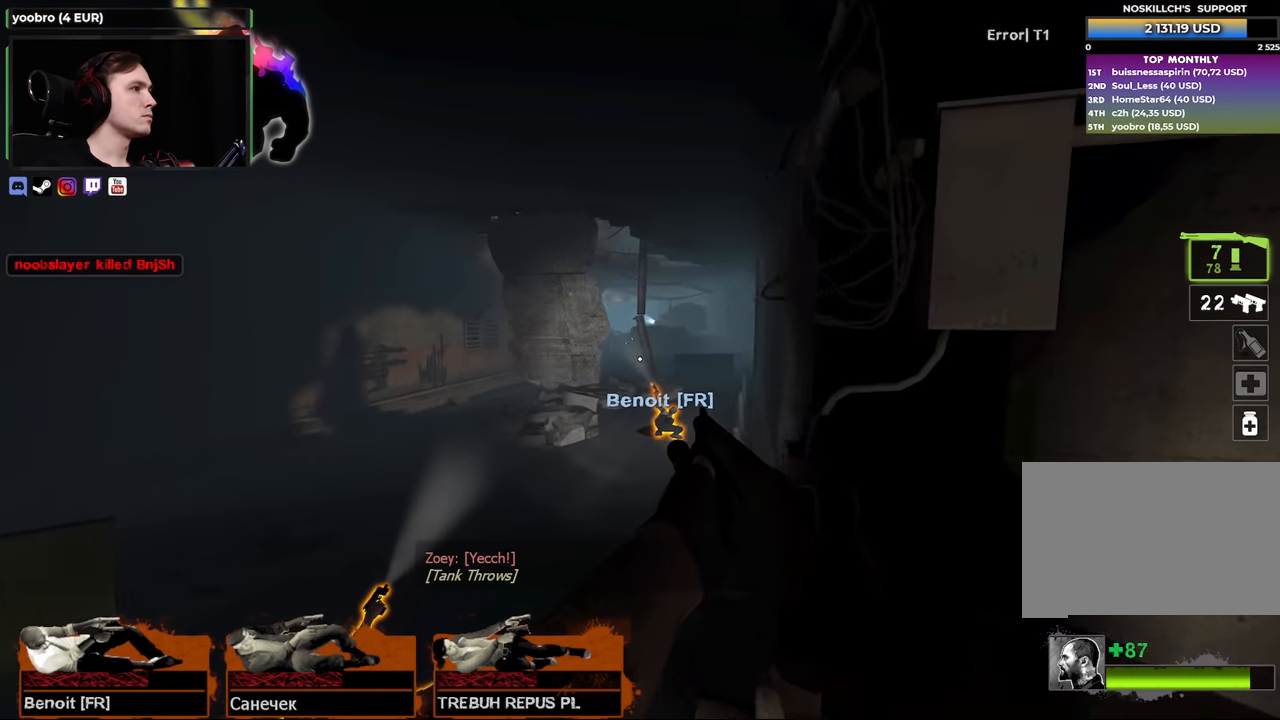
{"keys": ["e"], "mouse": [], "events": [[400, "e", "down"], [483, "a", "up"], [483, "w", "up"]]}
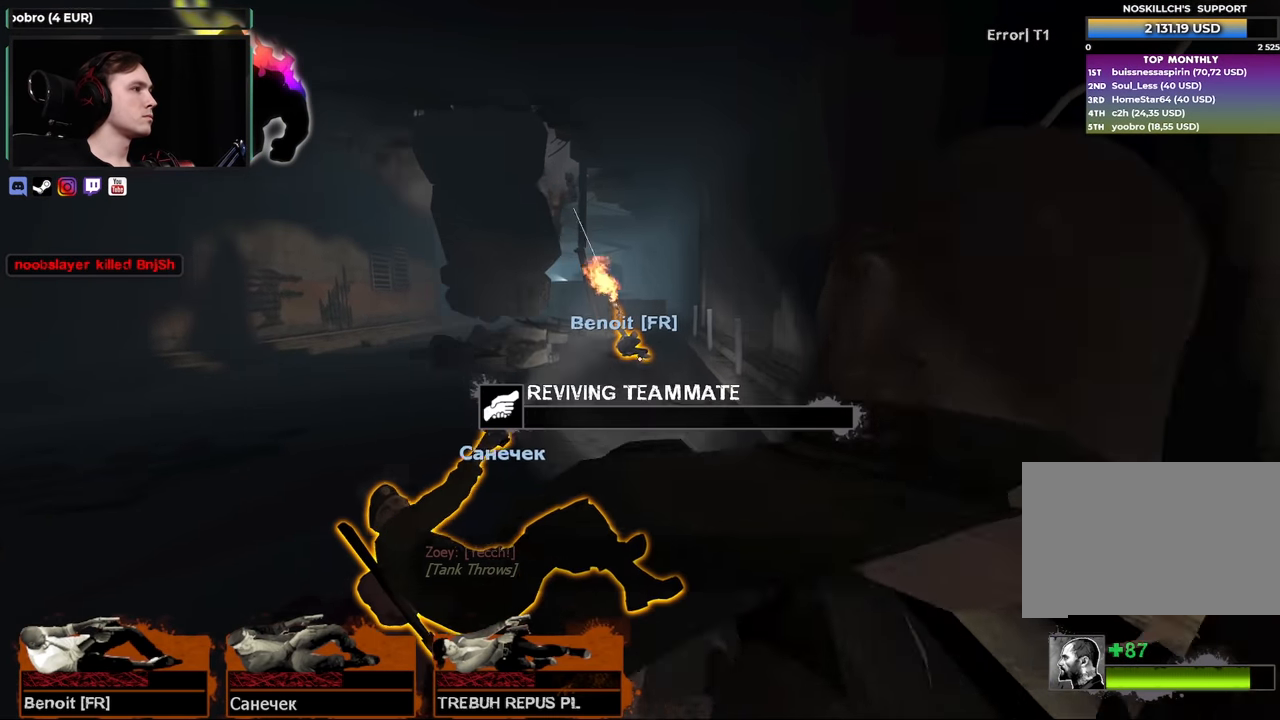
{"keys": ["e"], "mouse": [], "events": []}
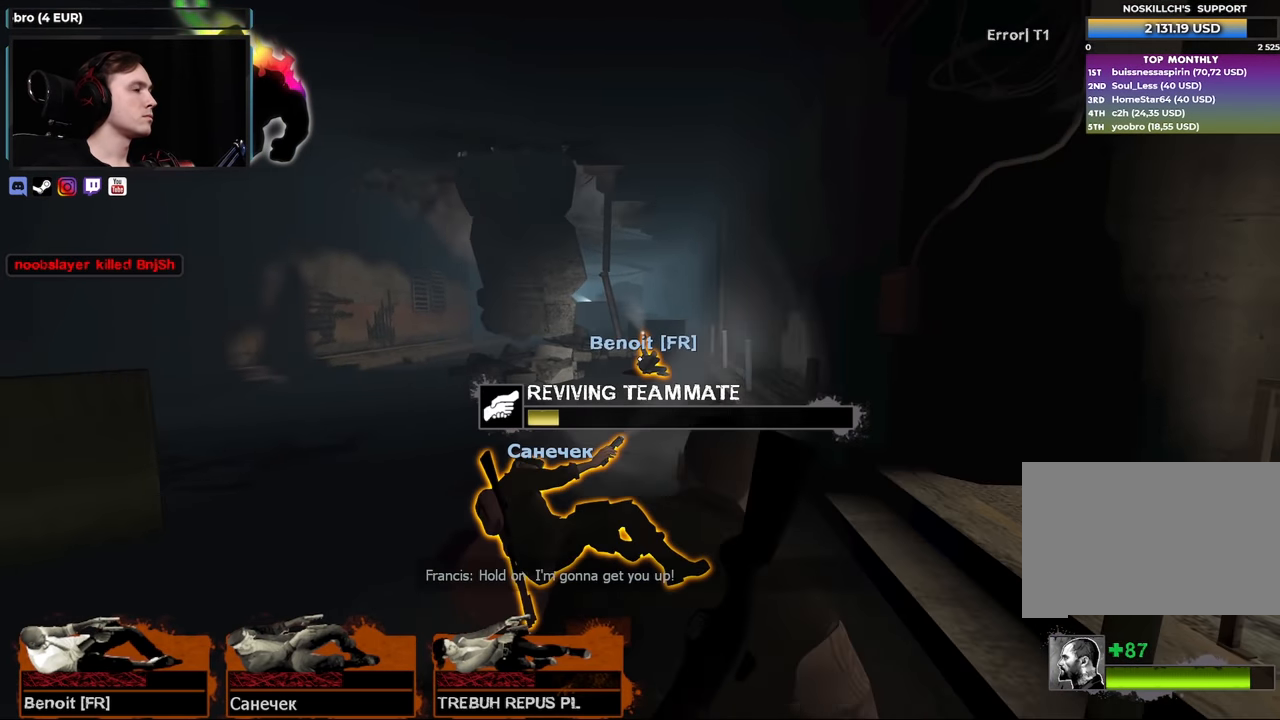
{"keys": ["e", "w"], "mouse": [], "events": [[200, "w", "down"]]}
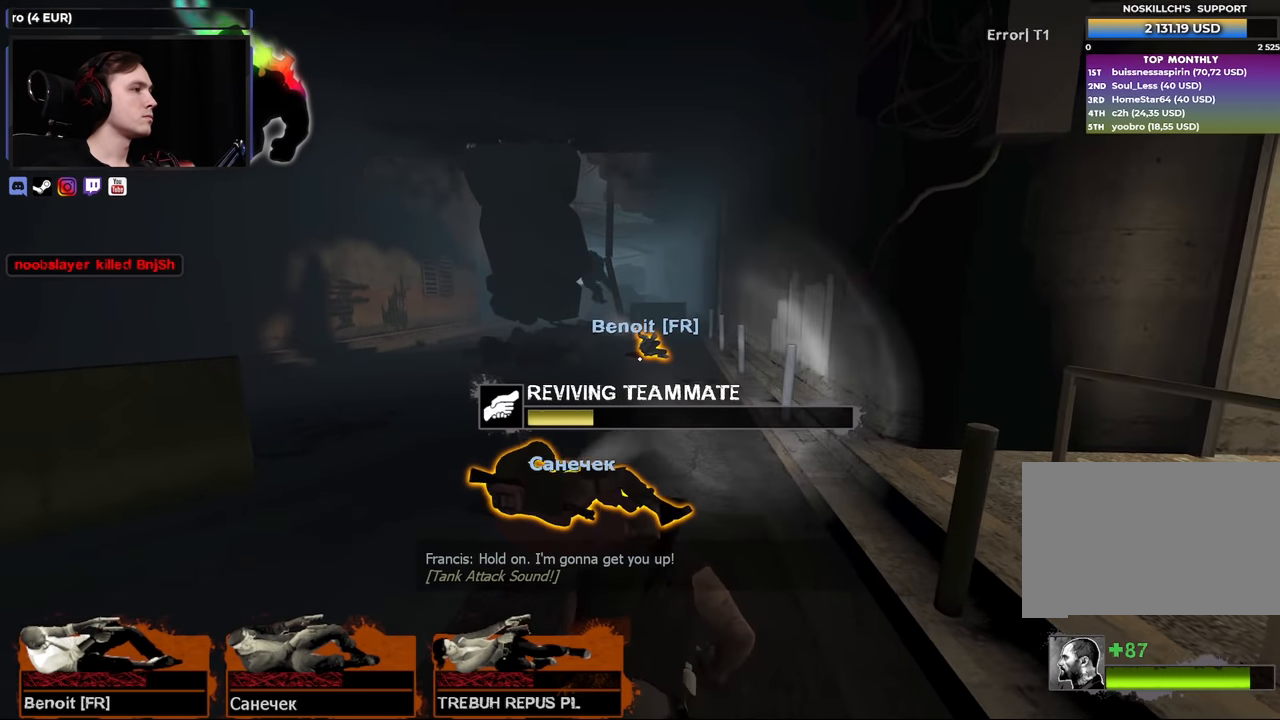
{"keys": ["e", "w"], "mouse": [], "events": []}
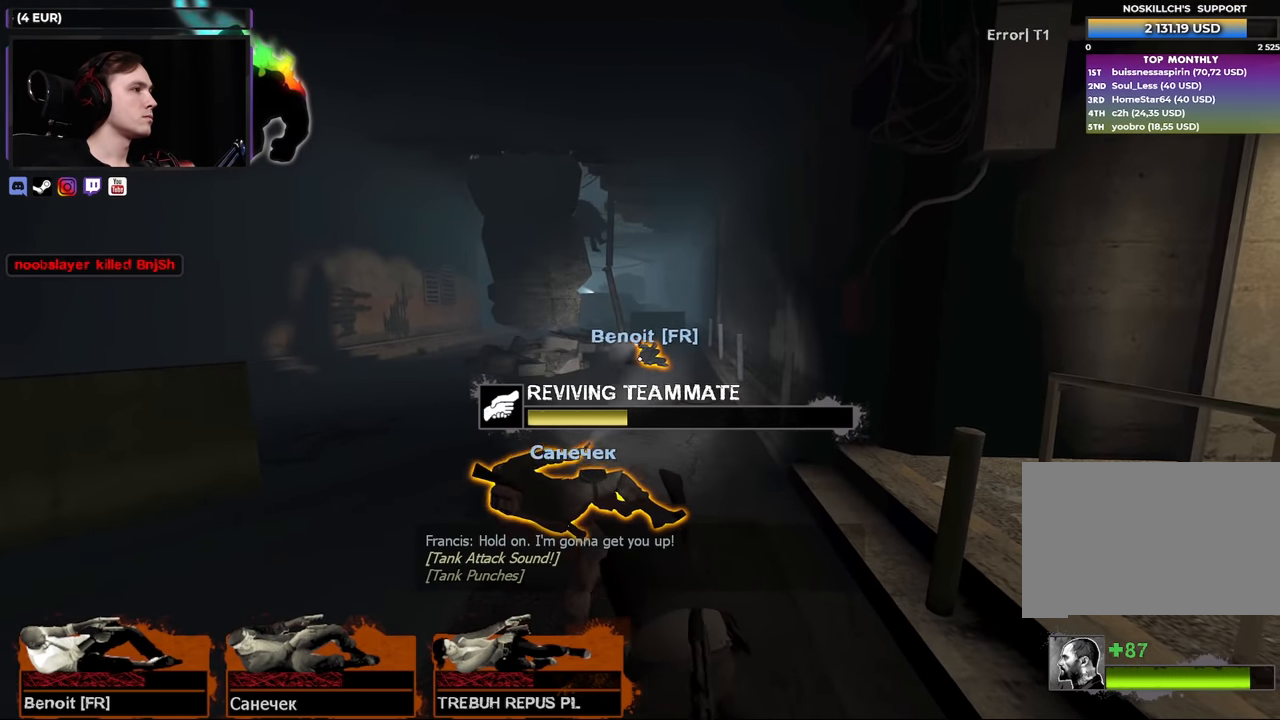
{"keys": ["e", "w"], "mouse": [], "events": []}
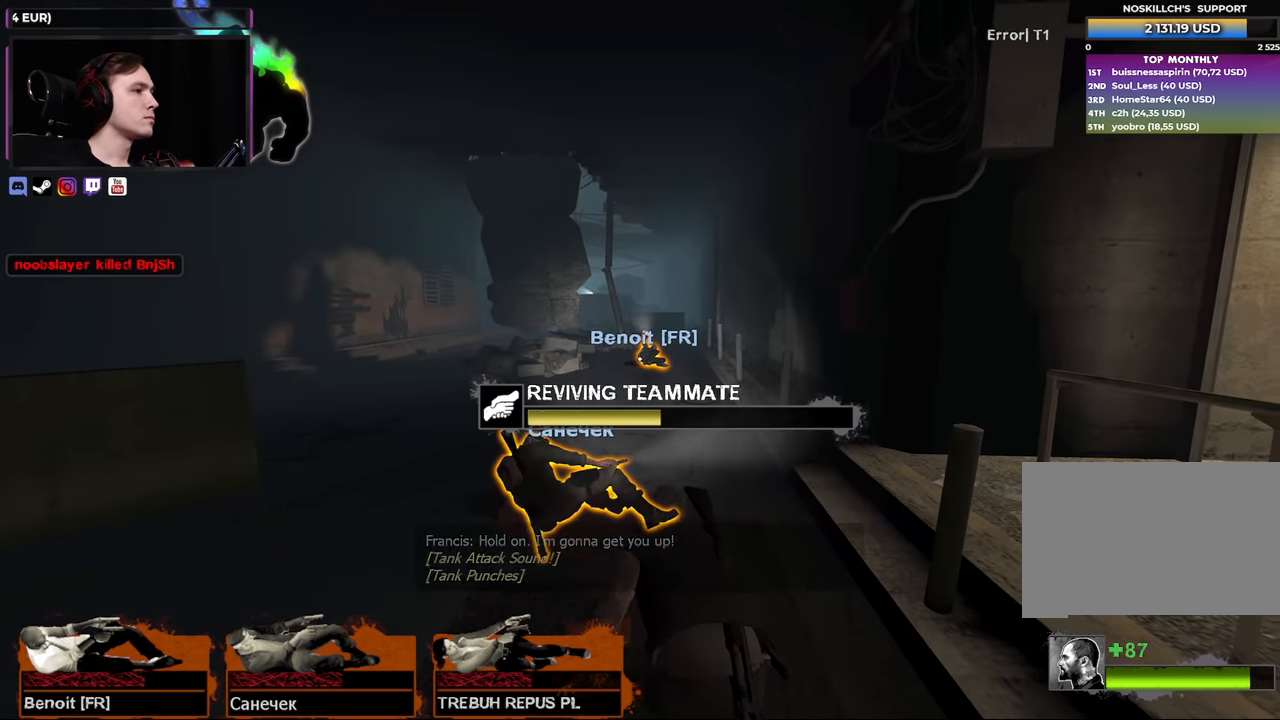
{"keys": ["e", "w"], "mouse": [], "events": []}
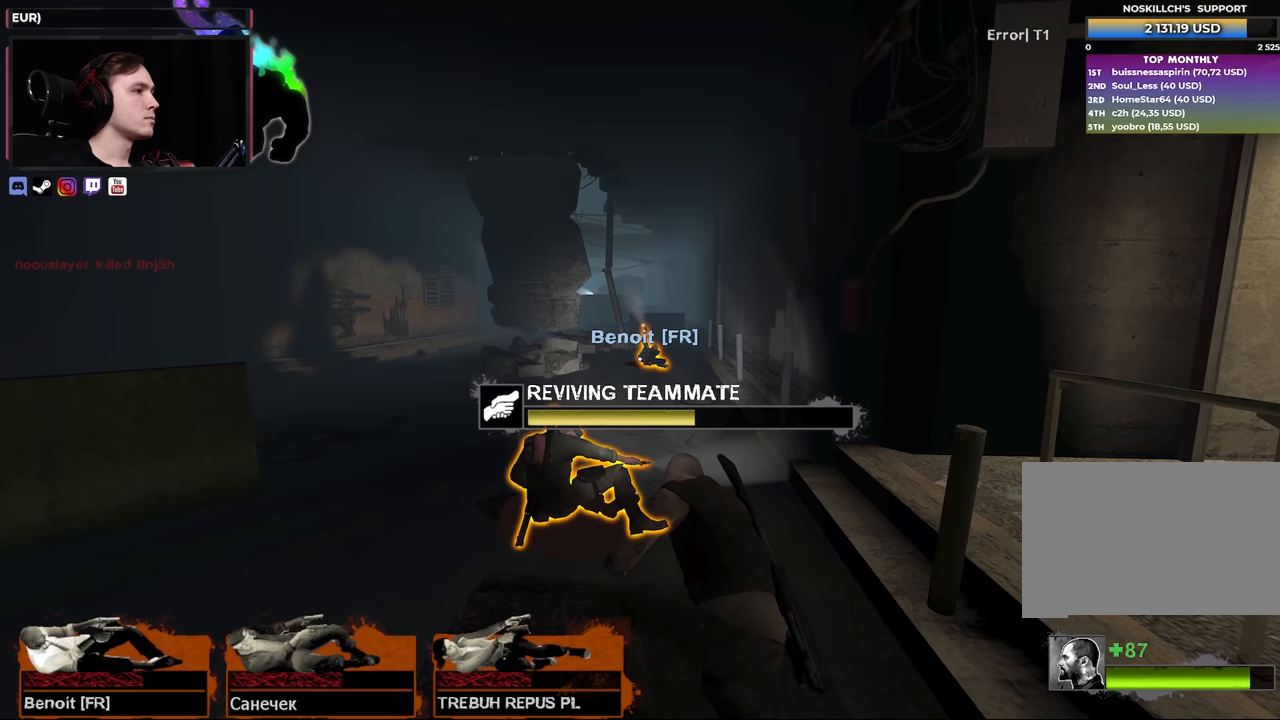
{"keys": ["e", "w"], "mouse": [], "events": []}
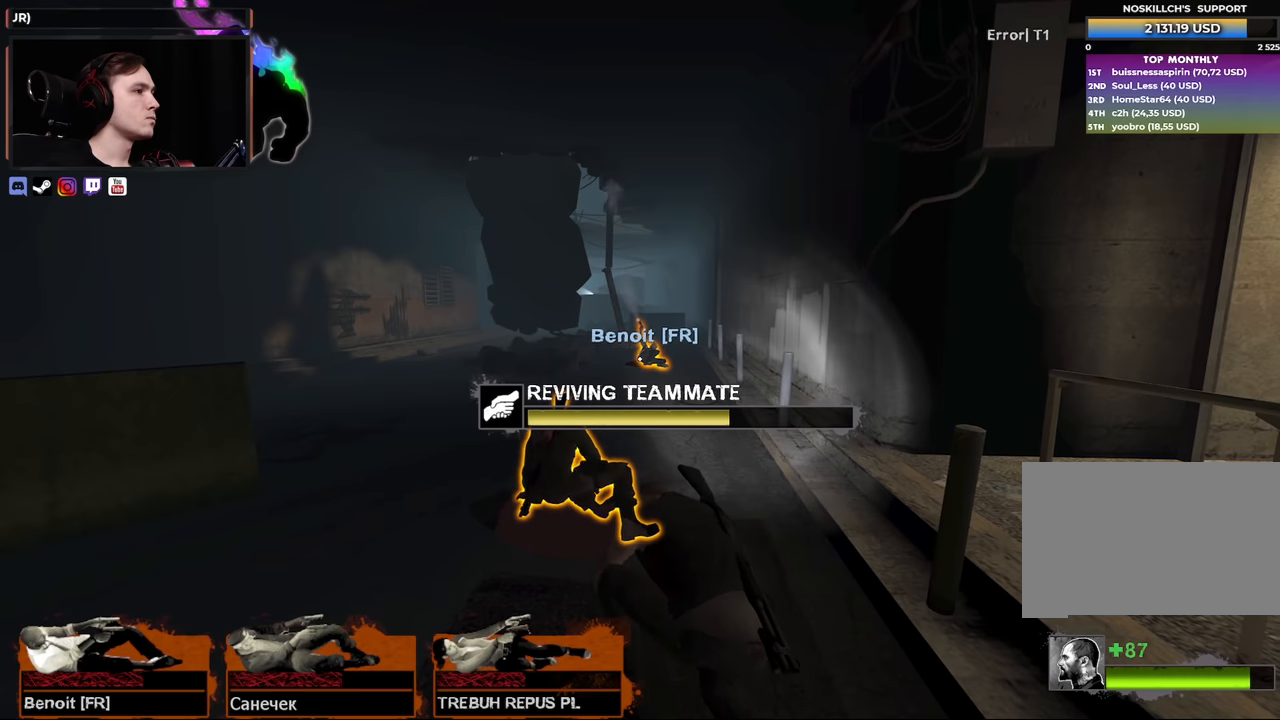
{"keys": ["e", "w"], "mouse": [], "events": []}
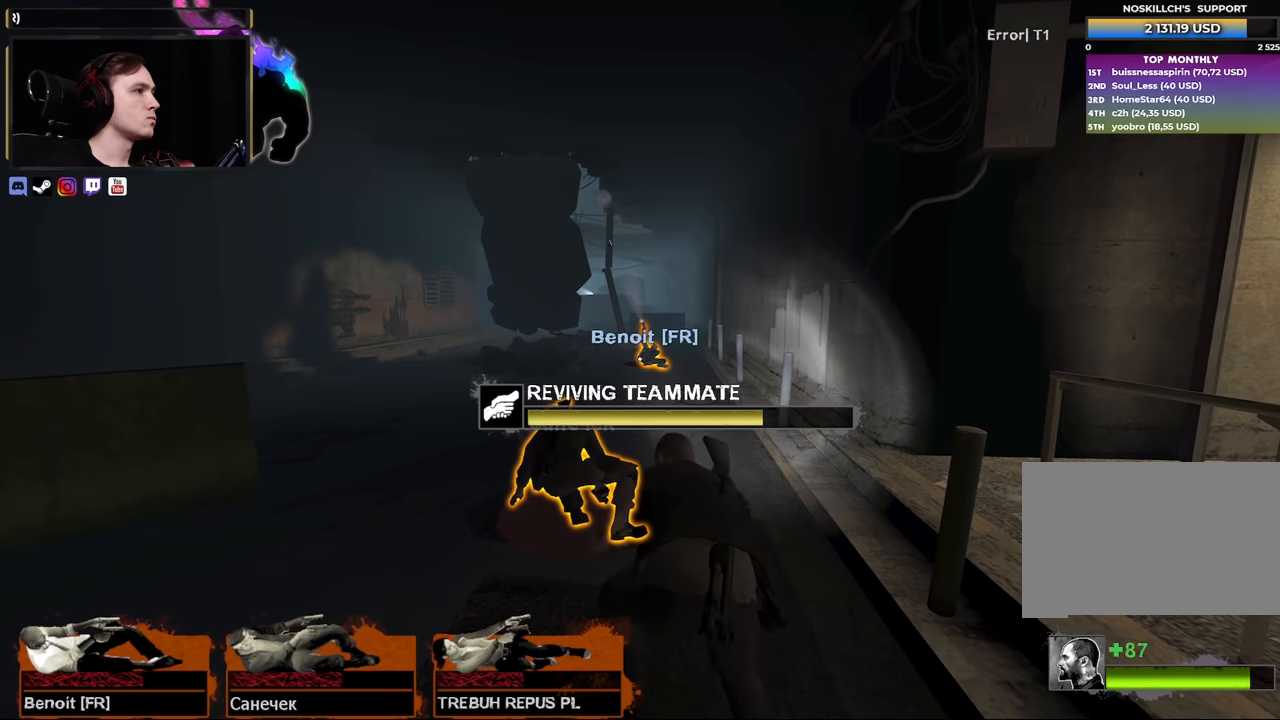
{"keys": ["e", "w"], "mouse": [], "events": []}
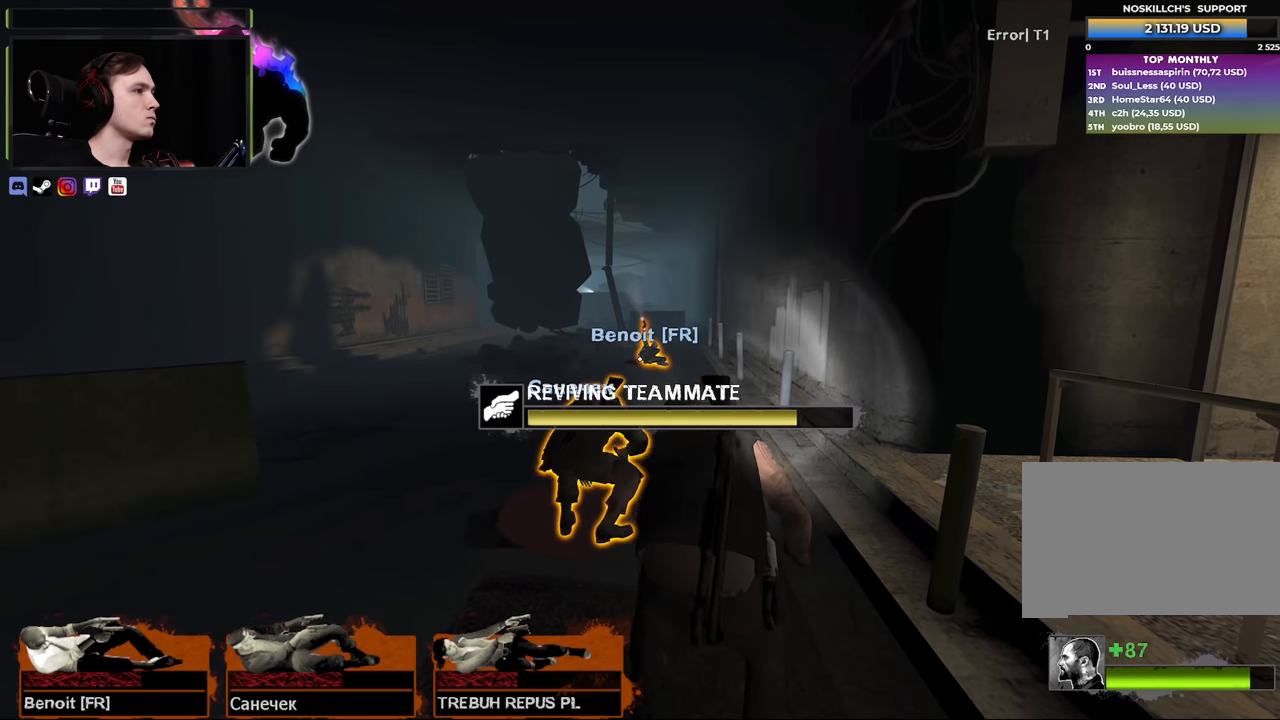
{"keys": ["e"], "mouse": [], "events": [[117, "w", "up"]]}
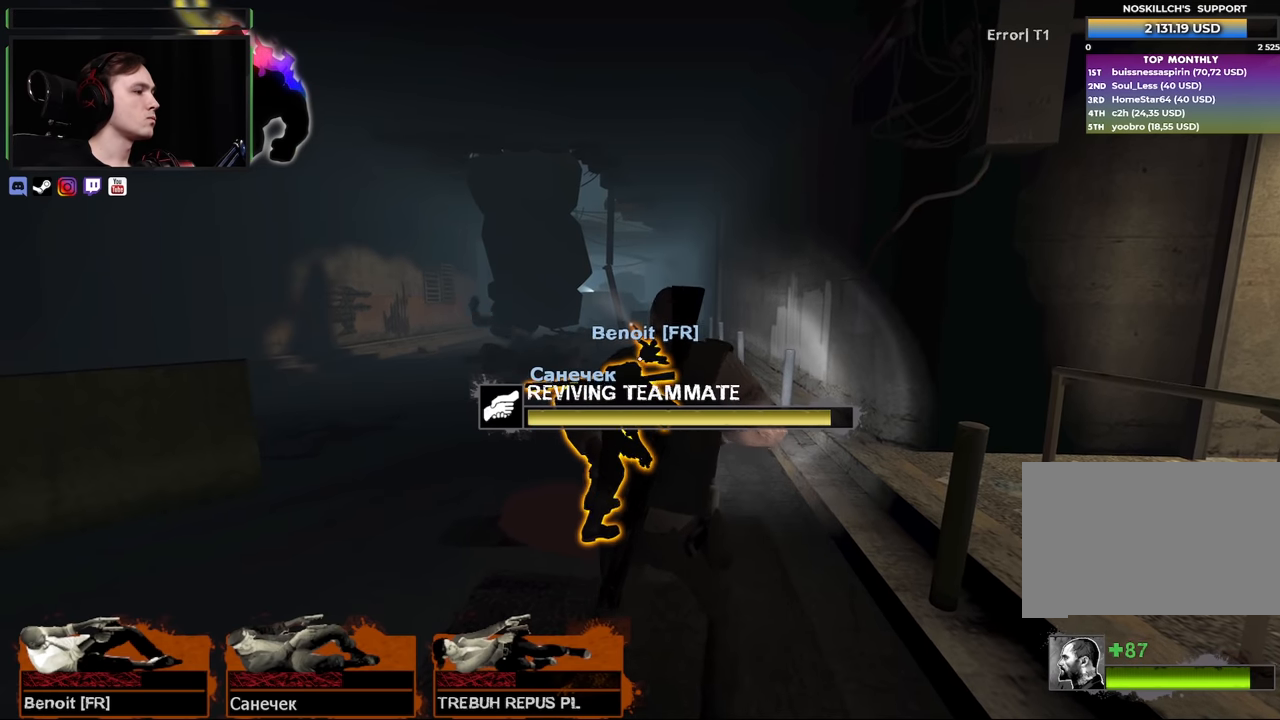
{"keys": ["e", "w"], "mouse": [], "events": [[333, "w", "down"]]}
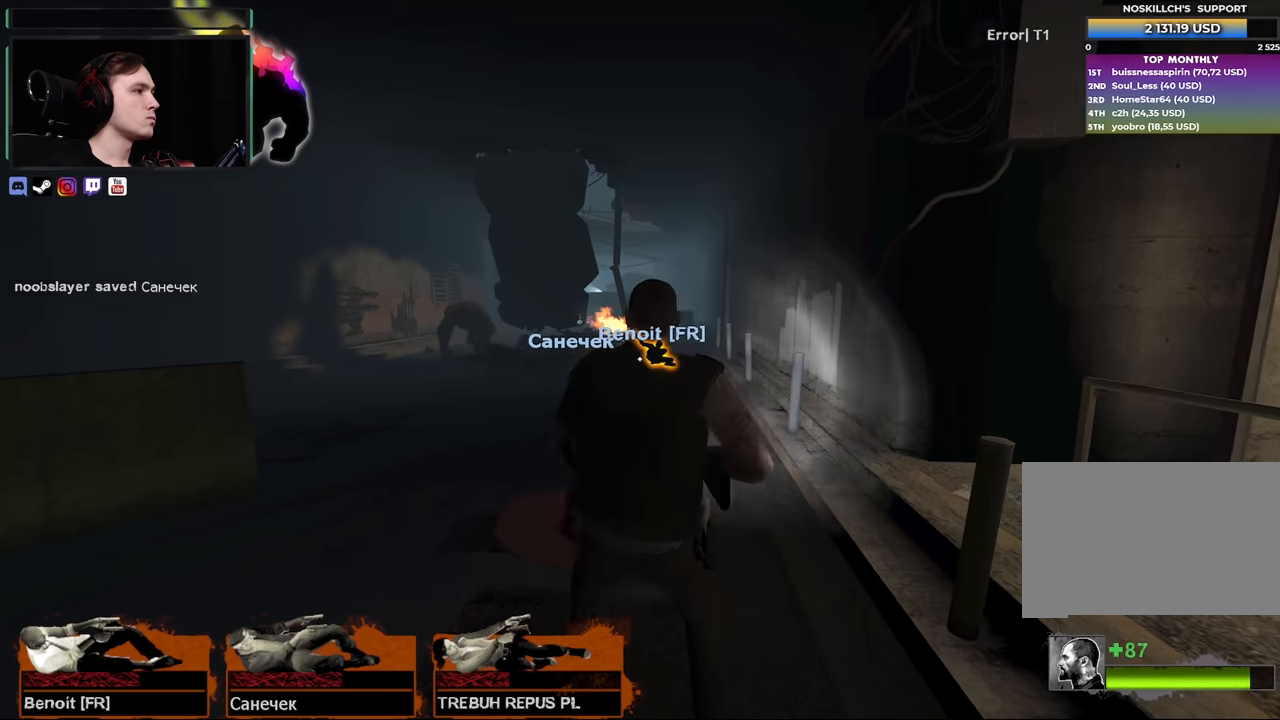
{"keys": [], "mouse": [], "events": [[50, "a", "down"], [383, "e", "up"], [483, "a", "up"], [483, "w", "up"]]}
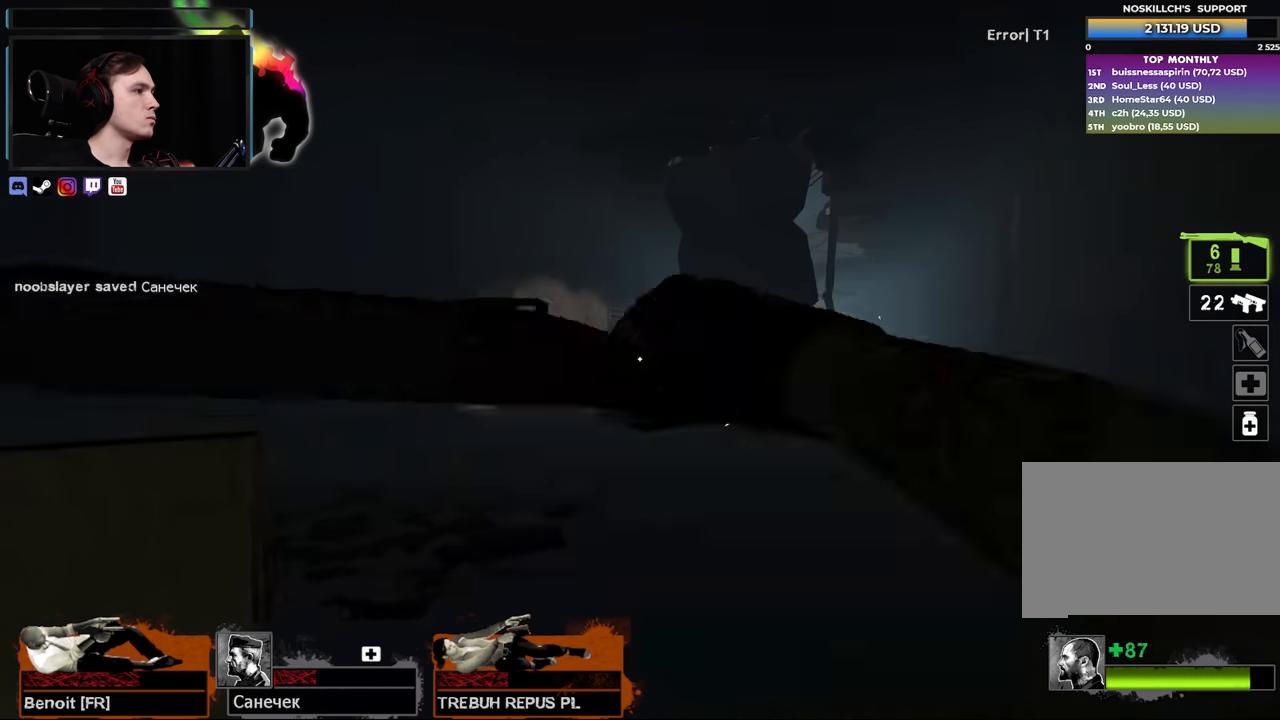
{"keys": [], "mouse": [], "events": [[67, "s", "down"], [167, "a", "down"], [250, "a", "up"], [250, "s", "up"], [350, "w", "down"], [450, "w", "up"]]}
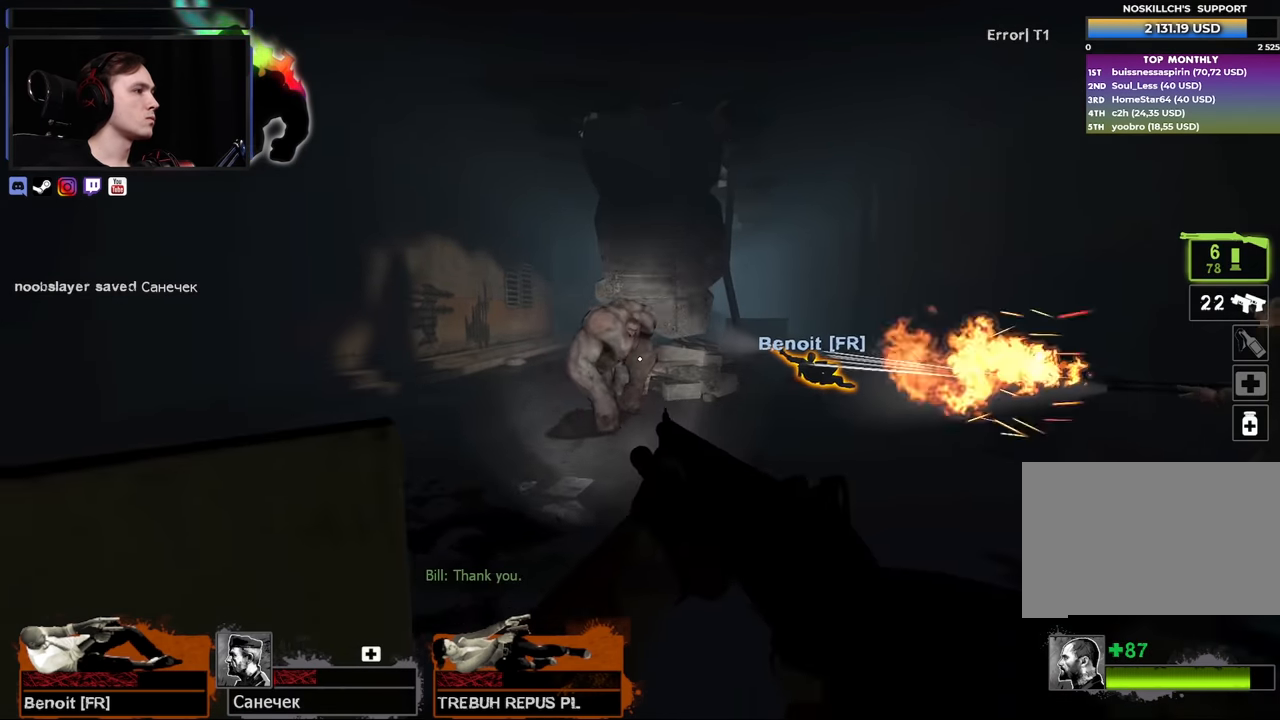
{"keys": ["d", "w"], "mouse": [], "events": [[133, "a", "down"], [133, "s", "down"], [367, "a", "up"], [417, "d", "down"], [417, "s", "up"], [467, "w", "down"]]}
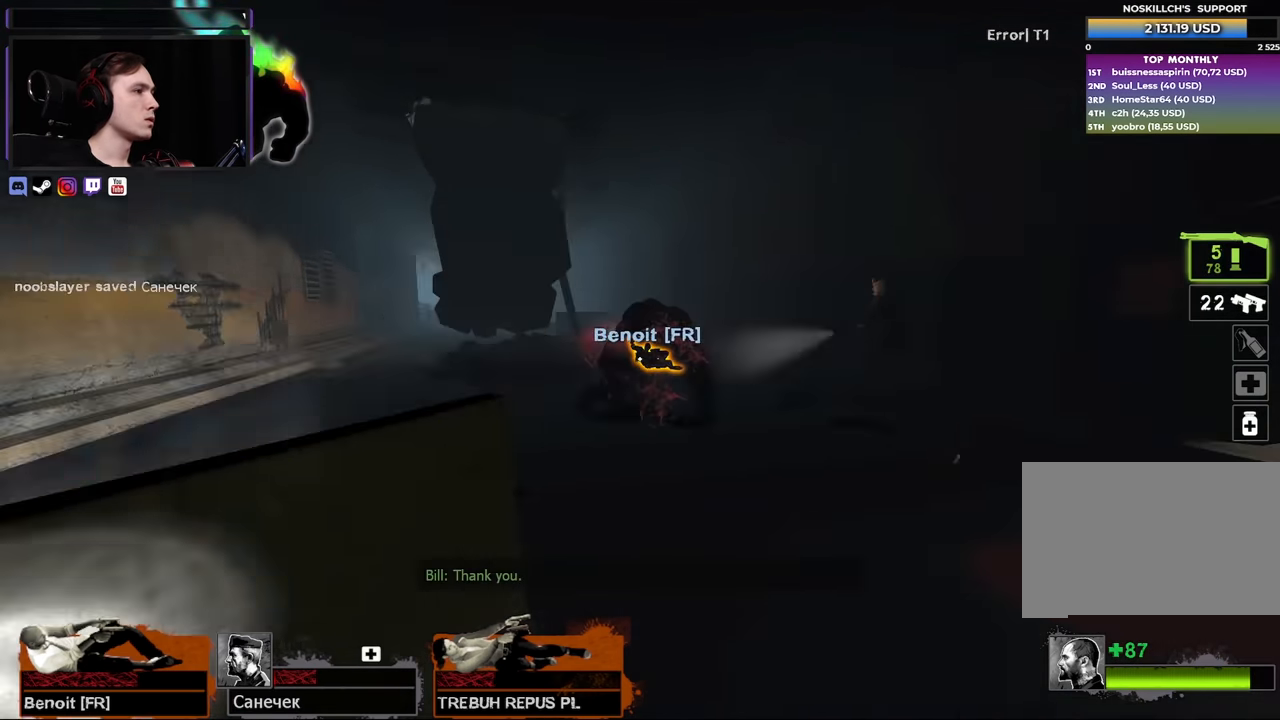
{"keys": ["w"], "mouse": [], "events": [[50, "d", "up"]]}
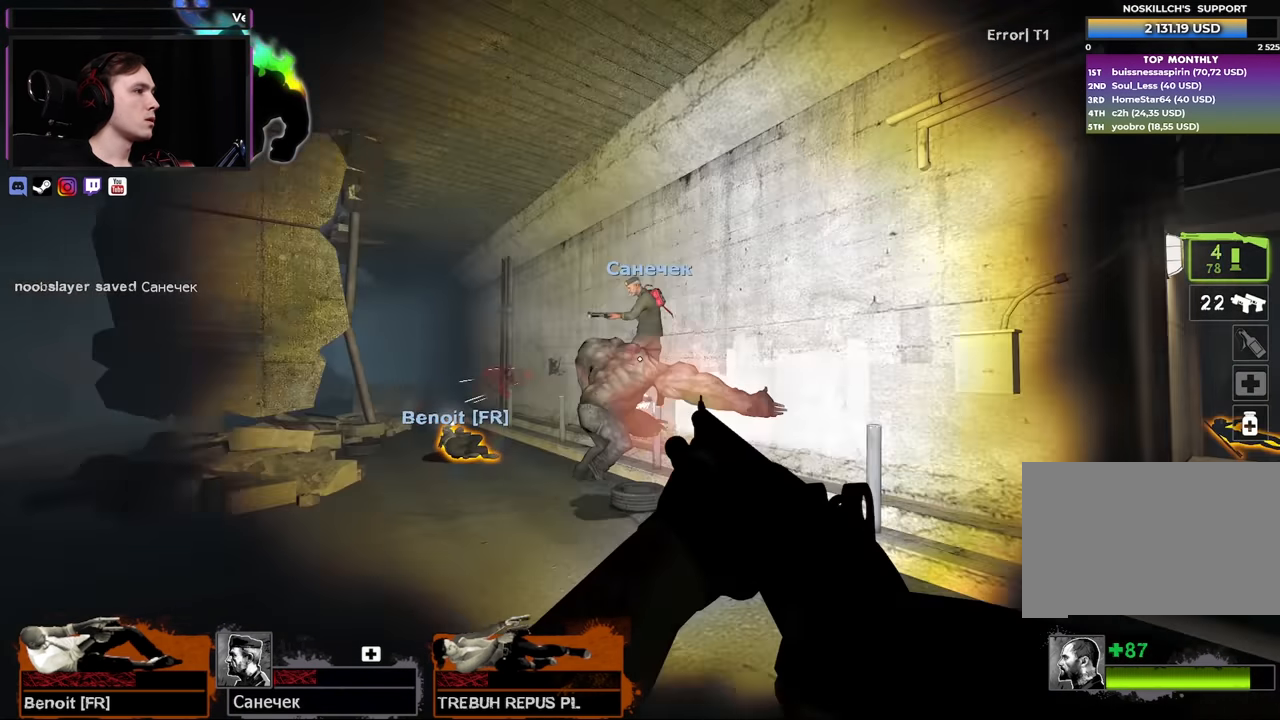
{"keys": [], "mouse": [], "events": [[17, "a", "down"], [17, "w", "up"], [67, "a", "up"], [117, "w", "down"], [217, "a", "down"], [350, "a", "up"], [500, "w", "up"]]}
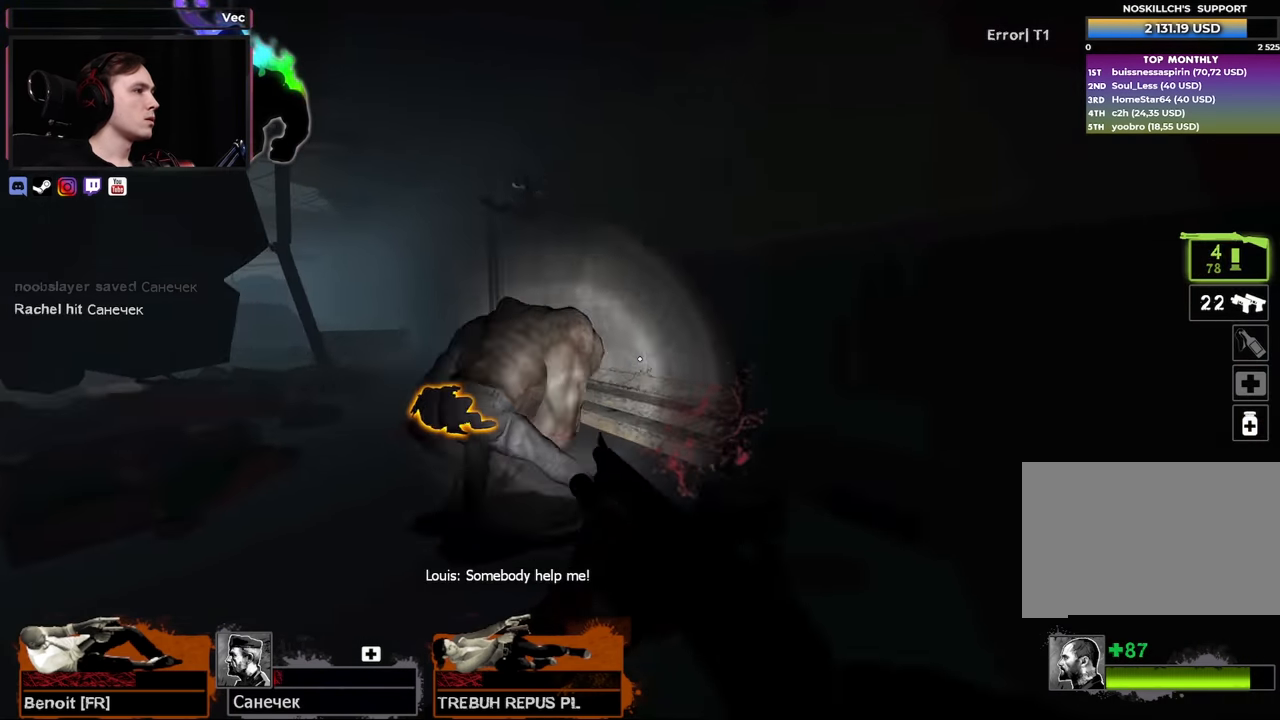
{"keys": ["s"], "mouse": [], "events": [[33, "w", "down"], [133, "w", "up"], [417, "s", "down"]]}
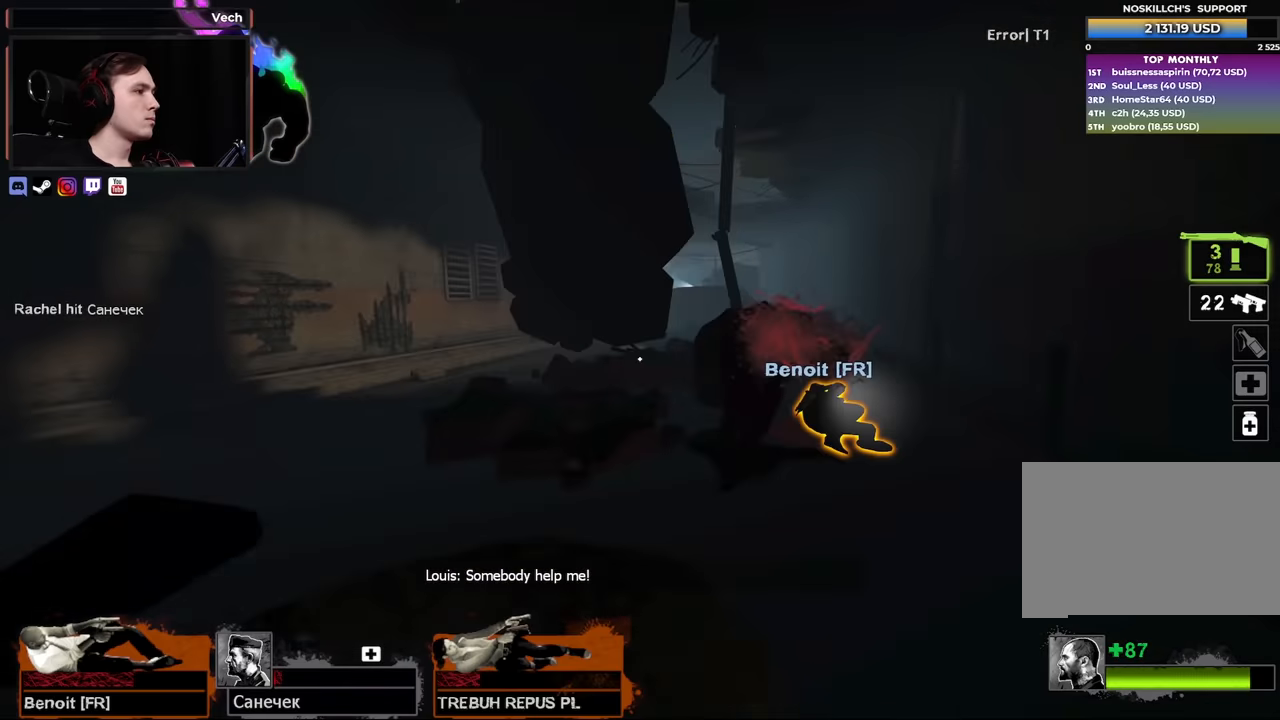
{"keys": [], "mouse": [], "events": [[150, "d", "down"], [150, "s", "up"], [184, "s", "down"], [234, "d", "up"], [284, "s", "up"]]}
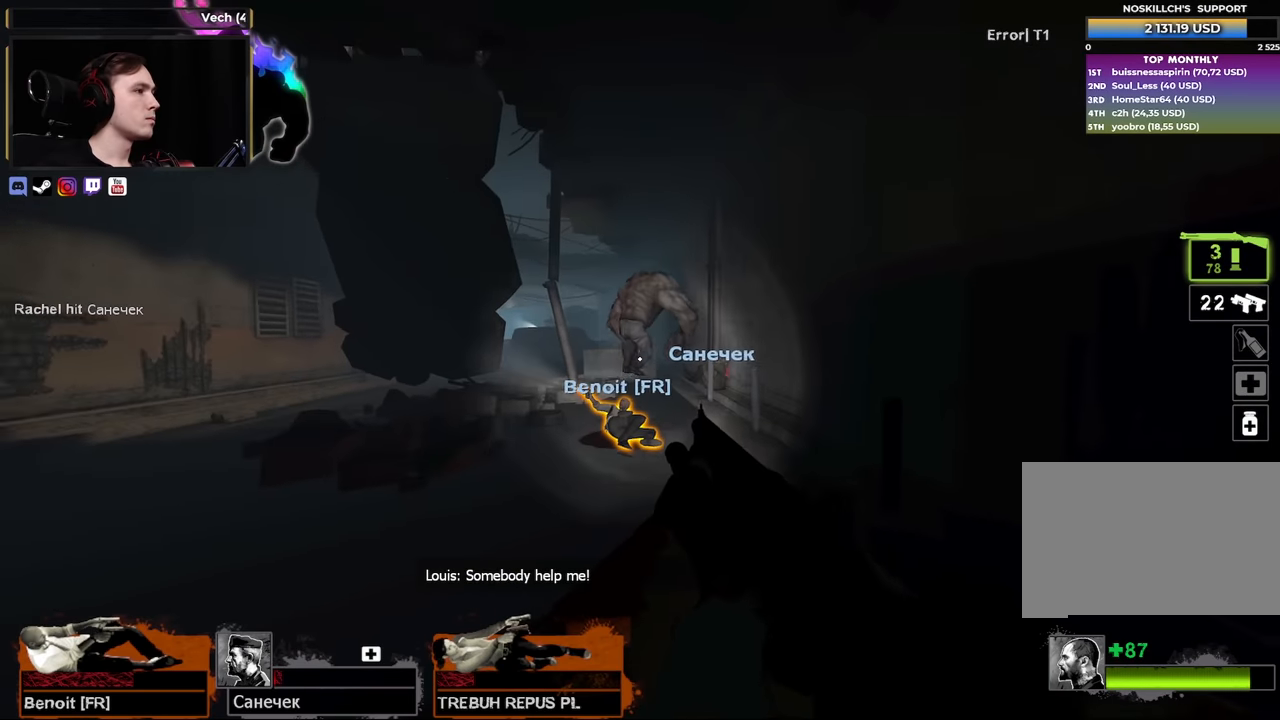
{"keys": ["w"], "mouse": [], "events": [[67, "s", "down"], [117, "q", "down"], [167, "d", "down"], [217, "q", "up"], [217, "s", "up"], [317, "w", "down"], [450, "d", "up"]]}